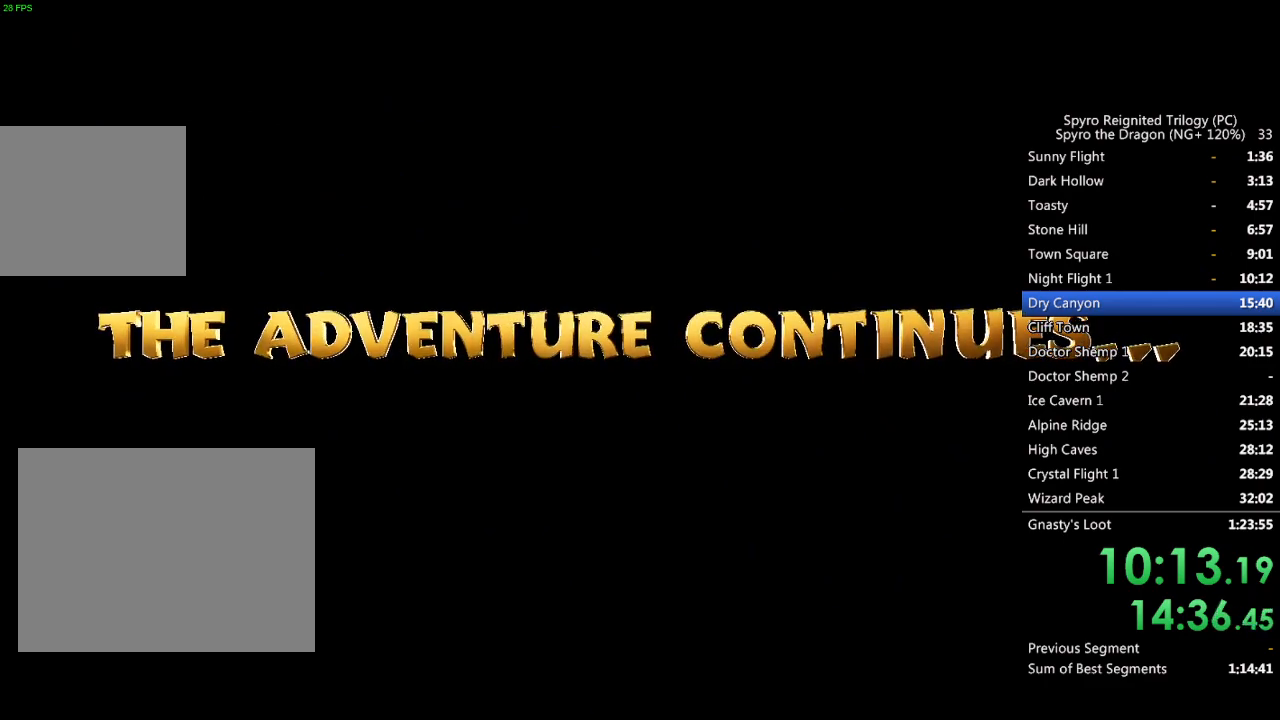
Gameplay with a controller (PlayStation layout); each line is a JSON object with the inputs held at the frame after it. "events" lists button and stick changes between this image and that frame as [ms after this image, input, new state], when the widget could be followed in between.
{"buttons": [], "left_stick": "center", "right_stick": "center", "events": [[67, "right_stick", "left"], [233, "right_stick", "center"]]}
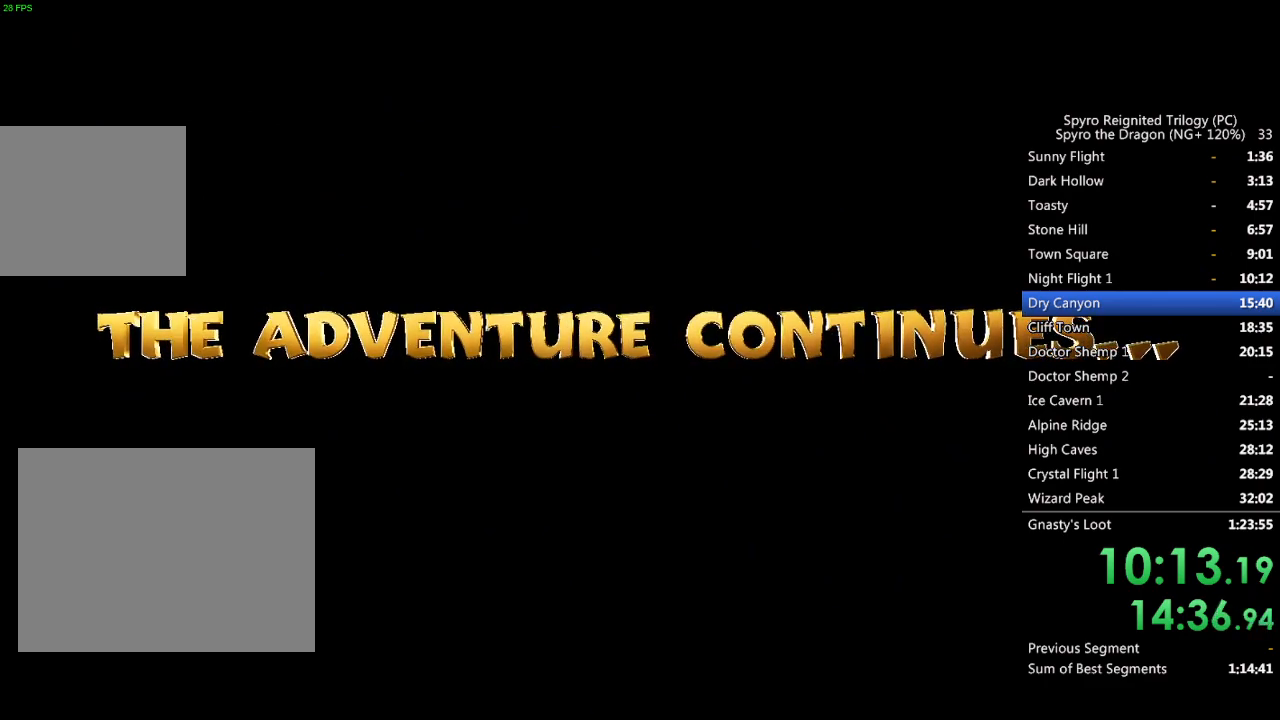
{"buttons": [], "left_stick": "center", "right_stick": "center", "events": []}
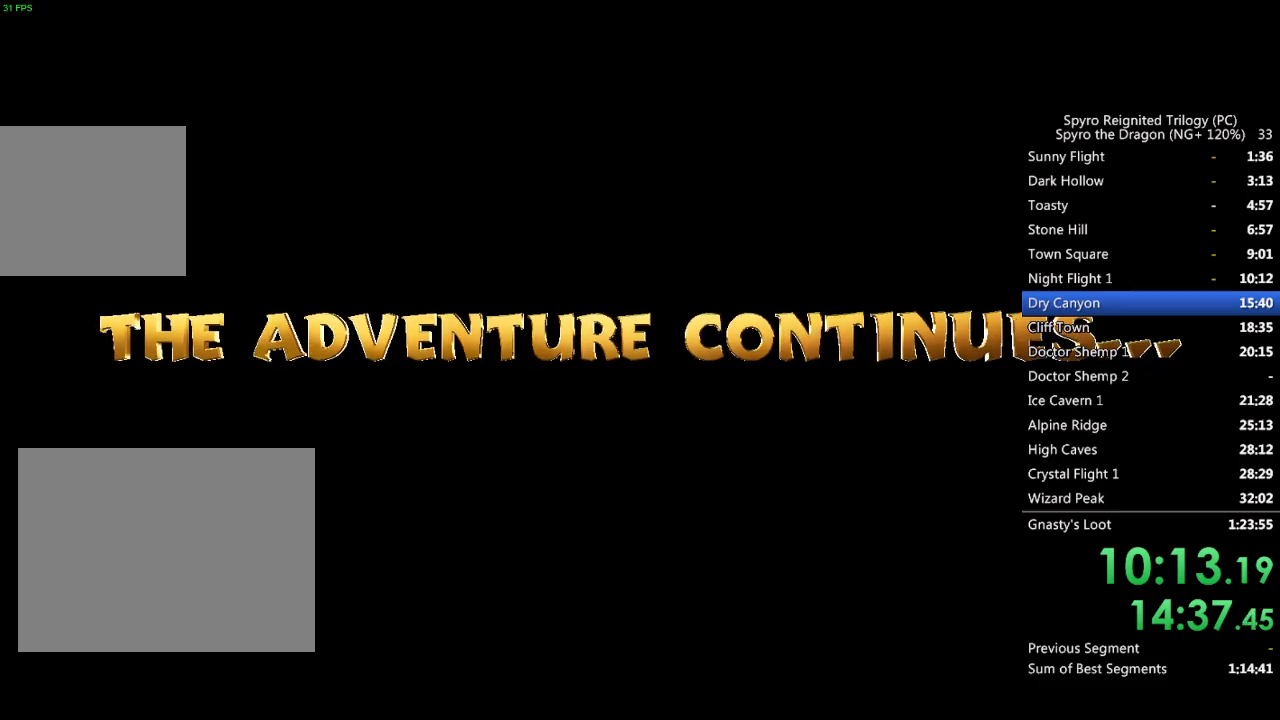
{"buttons": [], "left_stick": "center", "right_stick": "center", "events": []}
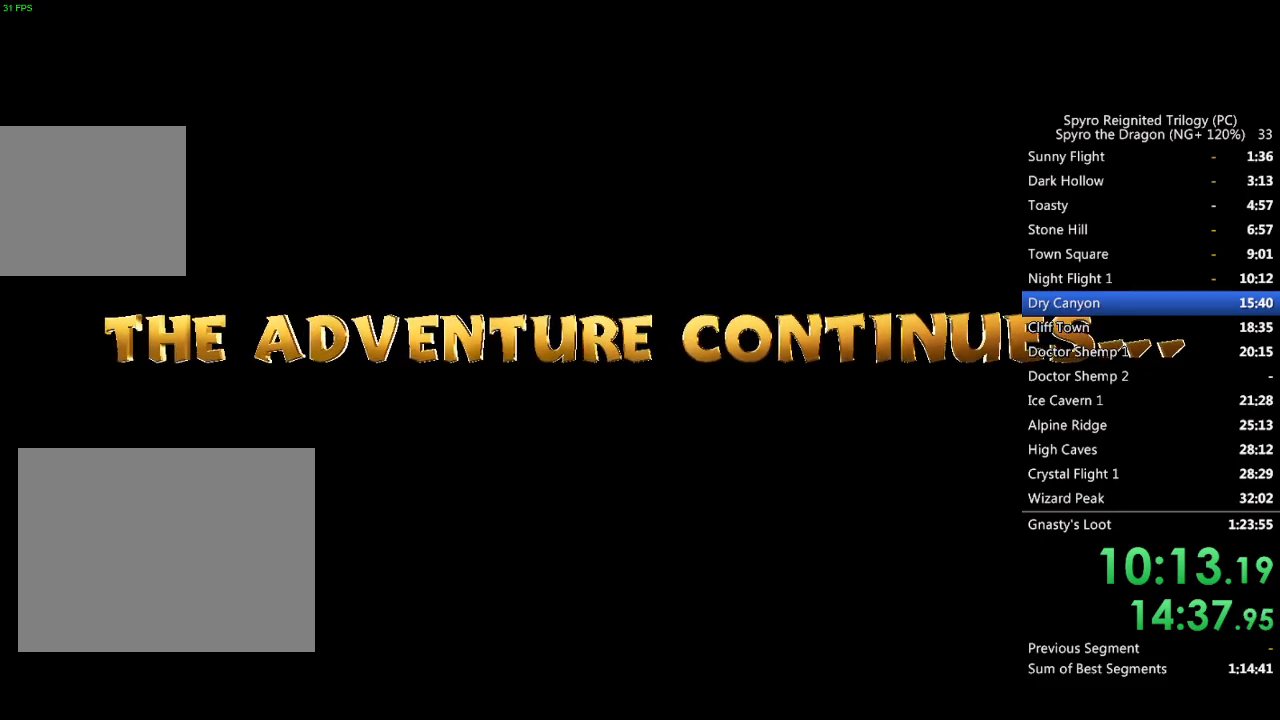
{"buttons": [], "left_stick": "center", "right_stick": "center", "events": []}
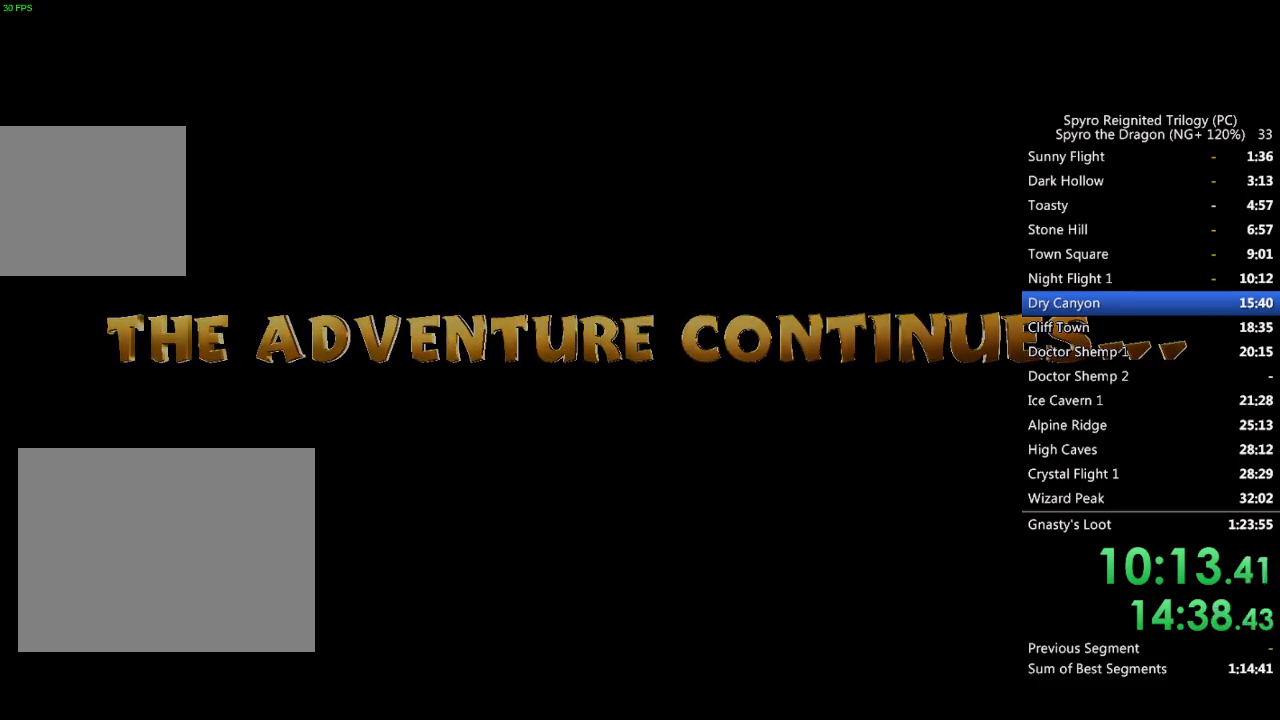
{"buttons": [], "left_stick": "center", "right_stick": "center", "events": [[150, "right_stick", "left"], [267, "right_stick", "center"]]}
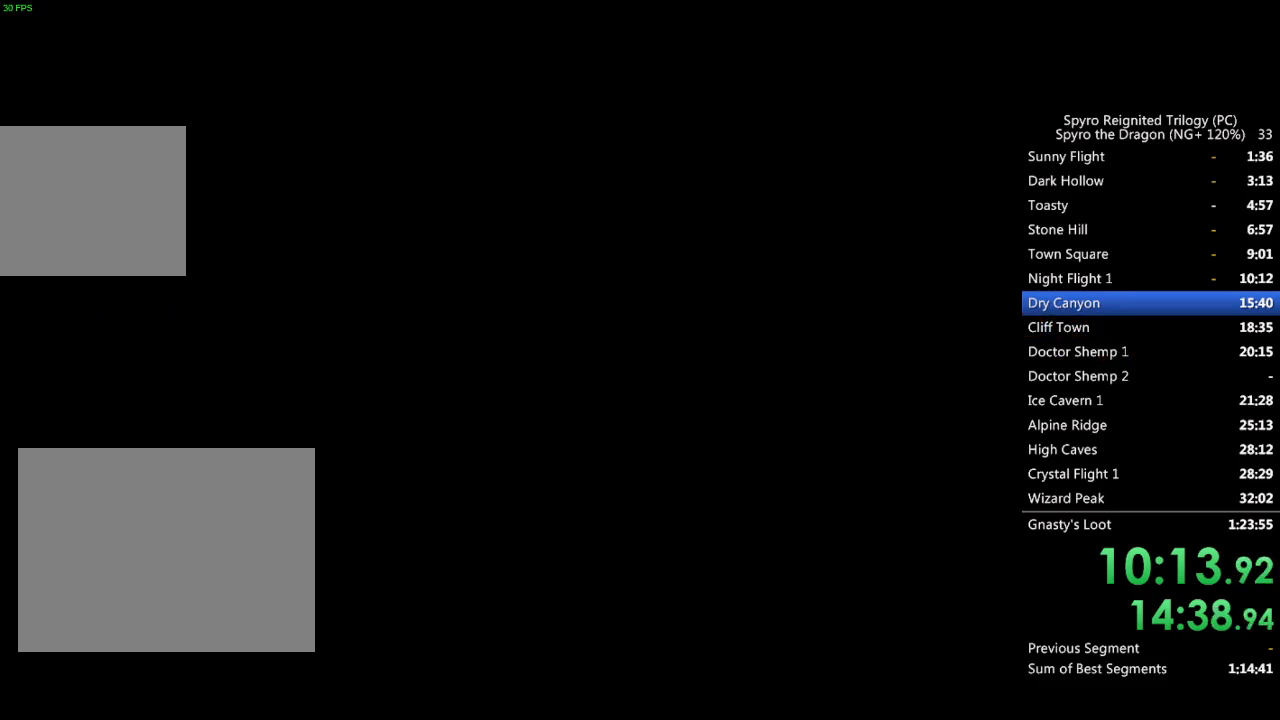
{"buttons": [], "left_stick": "center", "right_stick": "center", "events": [[17, "right_stick", "left"], [183, "right_stick", "center"]]}
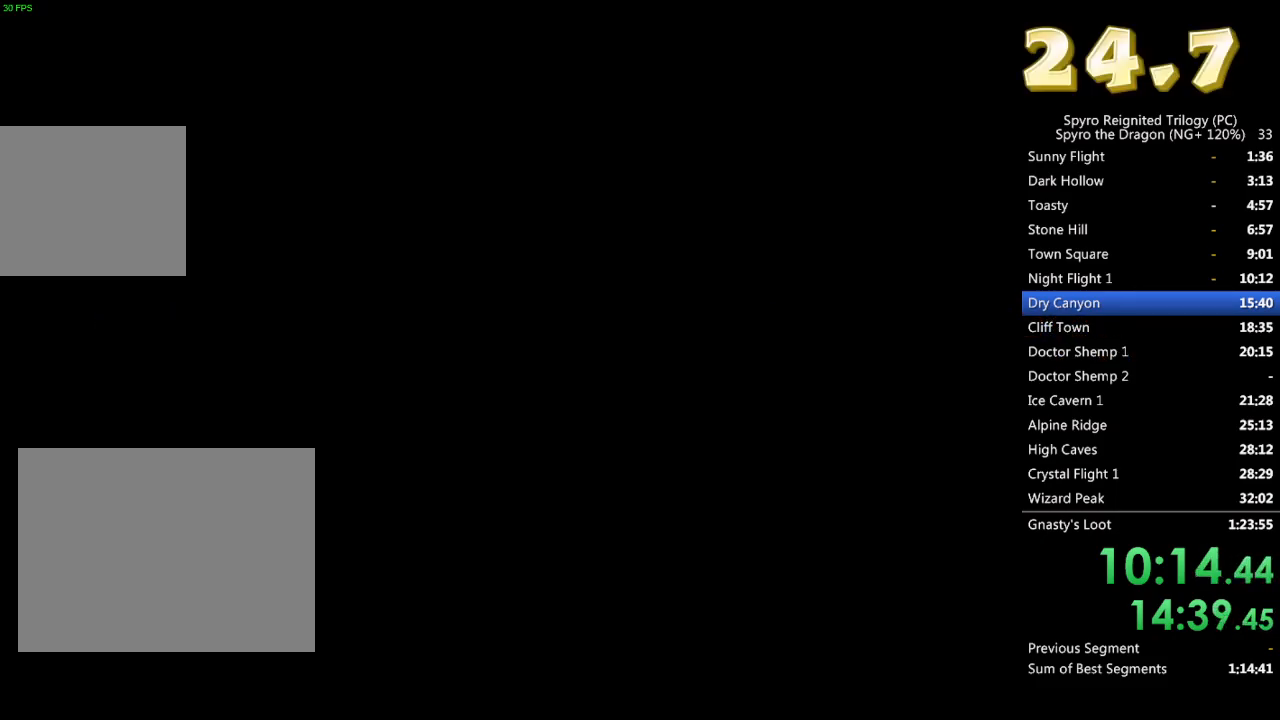
{"buttons": ["SQUARE"], "left_stick": "up", "right_stick": "center", "events": [[333, "left_stick", "up"], [400, "SQUARE", "down"]]}
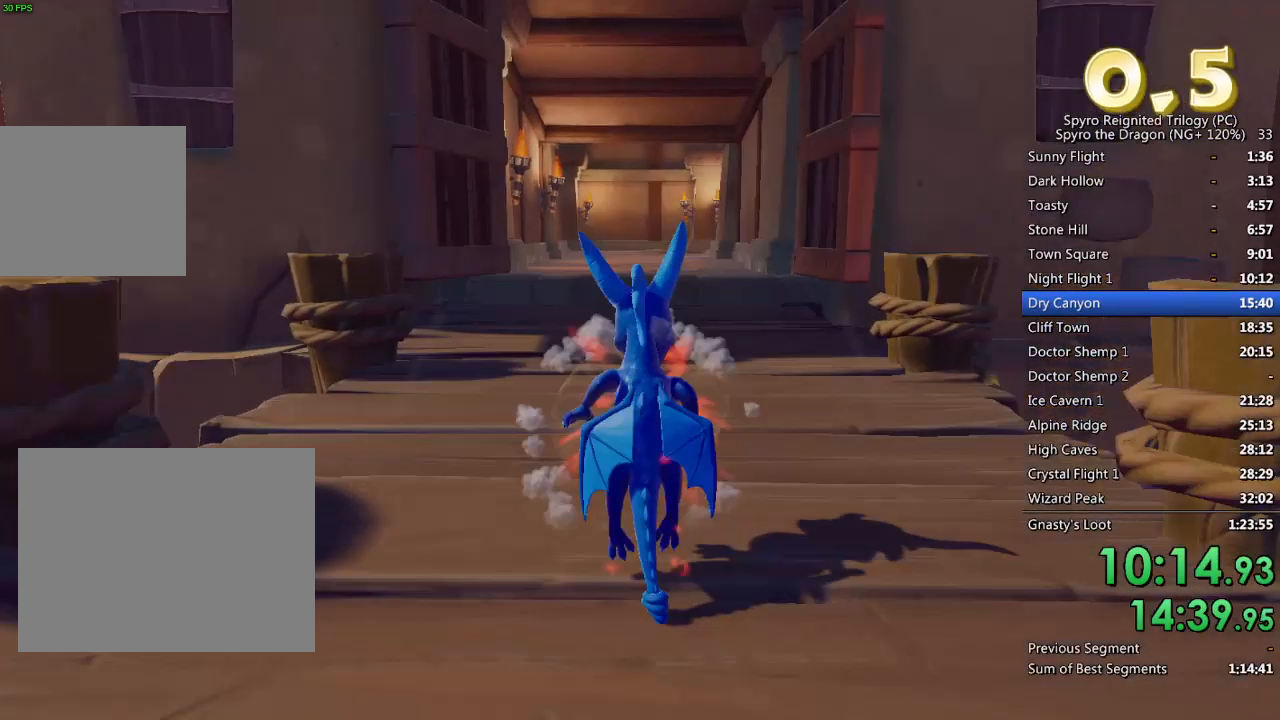
{"buttons": ["SQUARE"], "left_stick": "center", "right_stick": "center", "events": [[233, "left_stick", "center"], [250, "CROSS", "down"], [483, "CROSS", "up"]]}
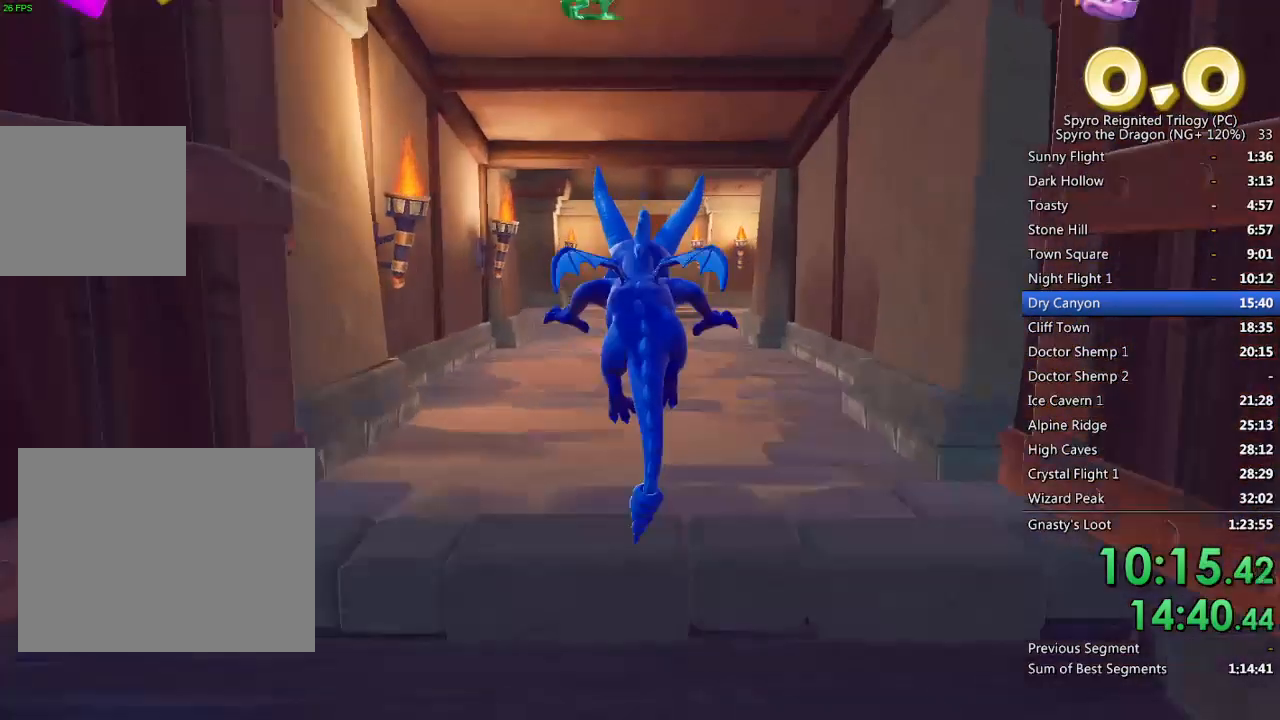
{"buttons": ["SQUARE"], "left_stick": "right", "right_stick": "center", "events": [[417, "left_stick", "right"]]}
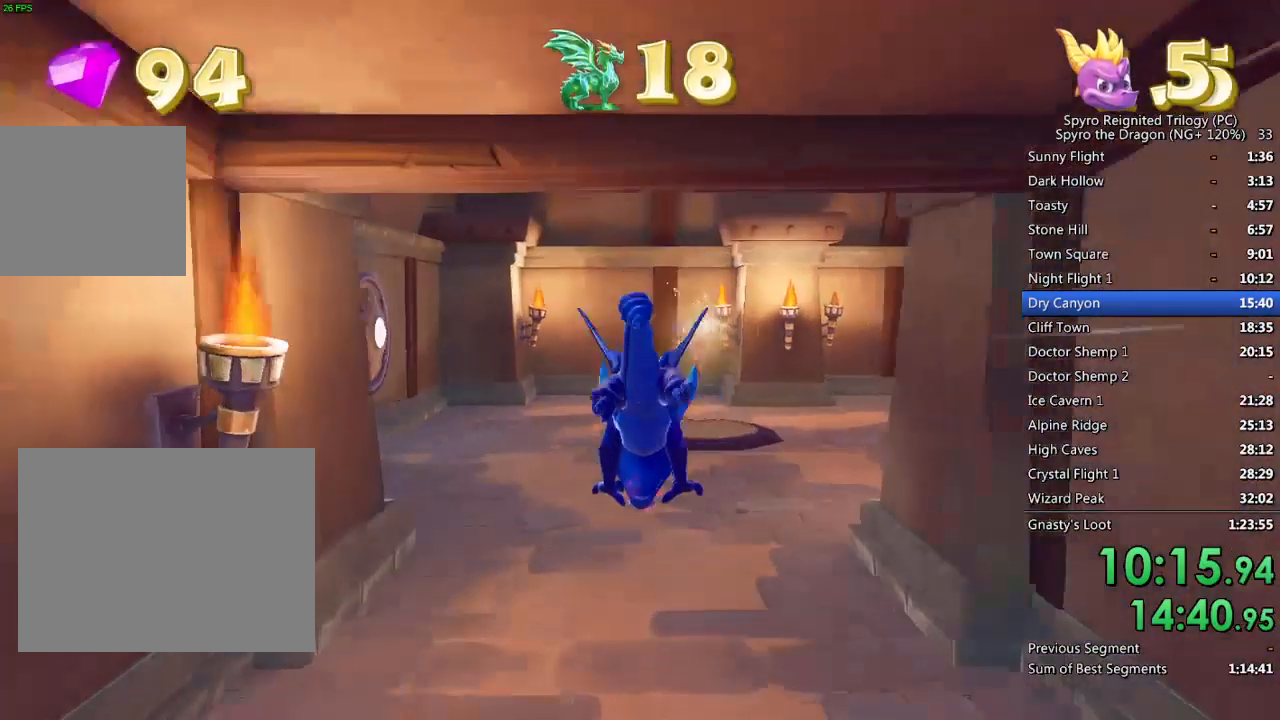
{"buttons": ["SQUARE"], "left_stick": "right", "right_stick": "center", "events": [[100, "left_stick", "center"], [150, "left_stick", "right"]]}
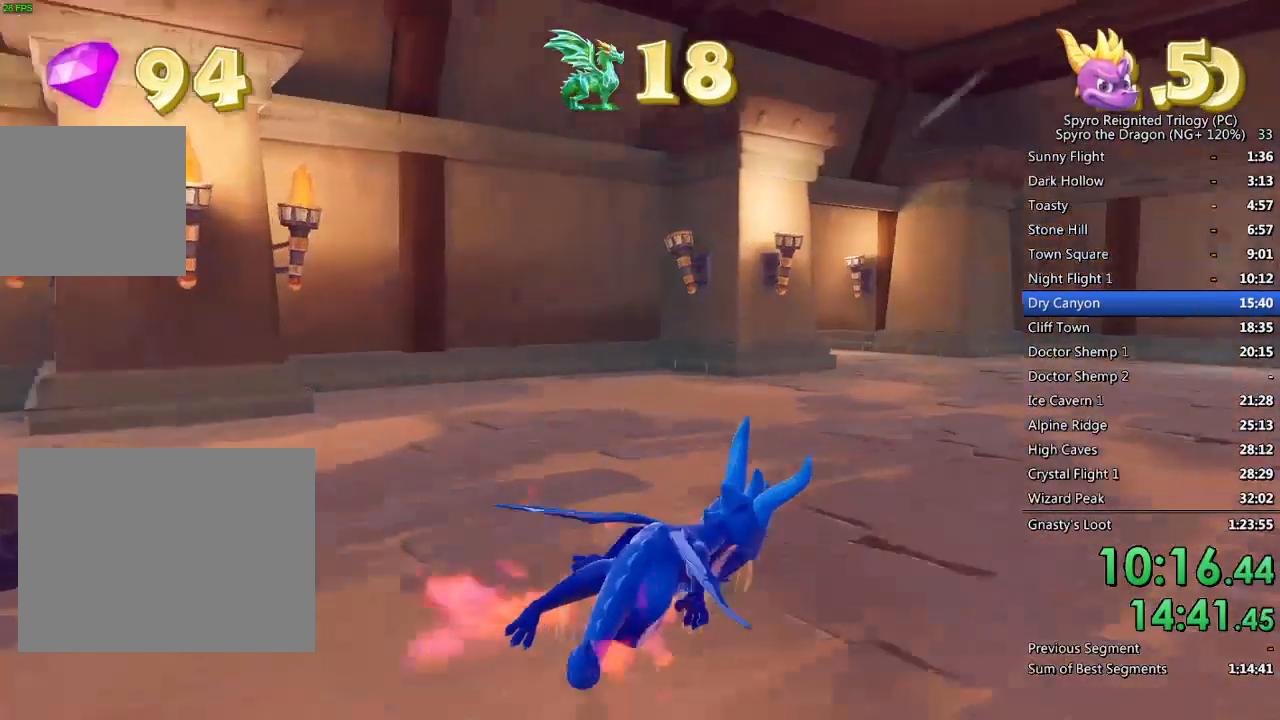
{"buttons": ["SQUARE"], "left_stick": "left", "right_stick": "center", "events": [[33, "left_stick", "center"], [267, "left_stick", "left"]]}
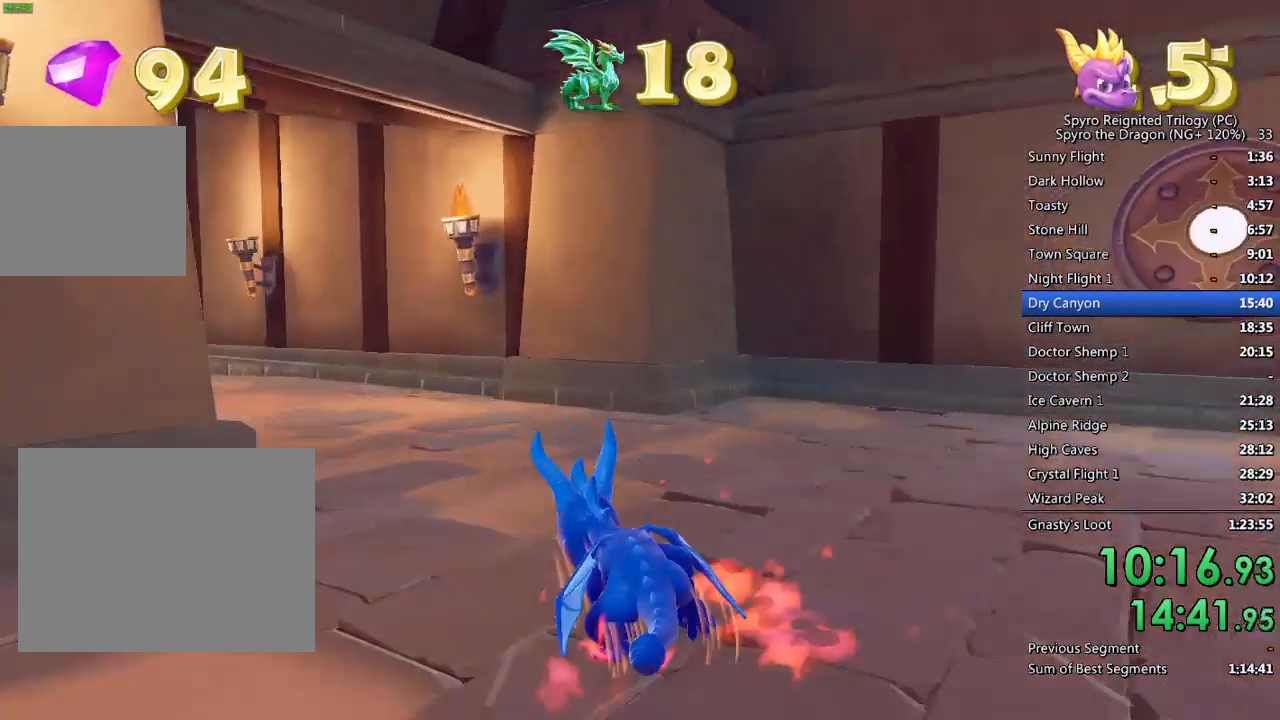
{"buttons": ["SQUARE"], "left_stick": "left", "right_stick": "center", "events": [[150, "left_stick", "center"], [367, "left_stick", "left"]]}
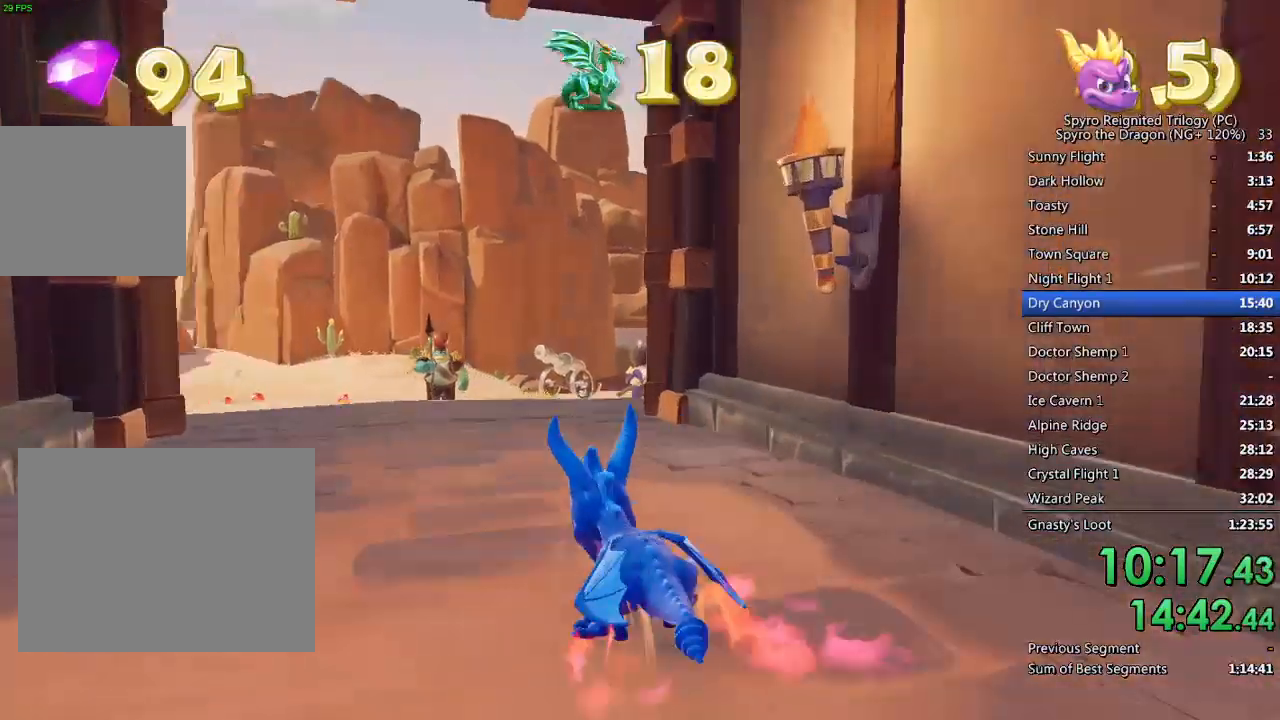
{"buttons": ["SQUARE"], "left_stick": "right", "right_stick": "center", "events": [[50, "left_stick", "center"], [467, "left_stick", "right"]]}
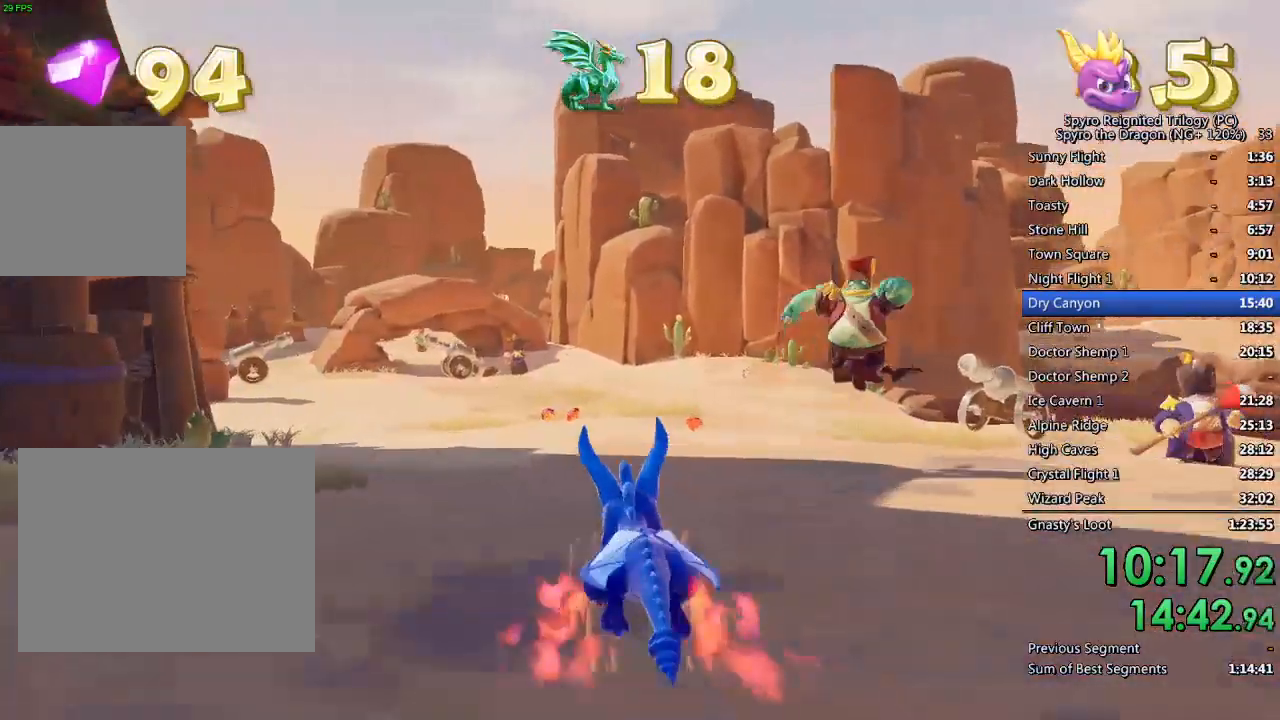
{"buttons": ["SQUARE"], "left_stick": "left", "right_stick": "center", "events": [[100, "left_stick", "center"], [283, "left_stick", "left"], [450, "left_stick", "center"], [500, "left_stick", "left"]]}
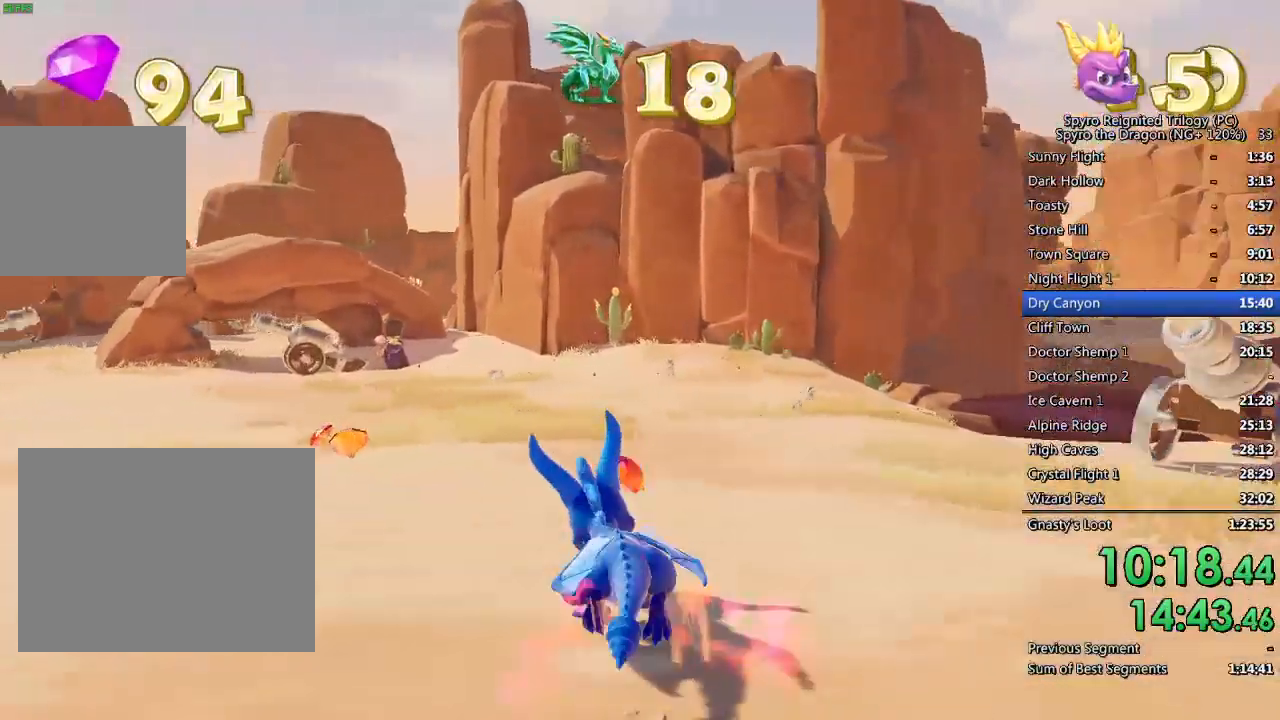
{"buttons": [], "left_stick": "center", "right_stick": "center", "events": [[250, "SQUARE", "up"], [250, "left_stick", "center"]]}
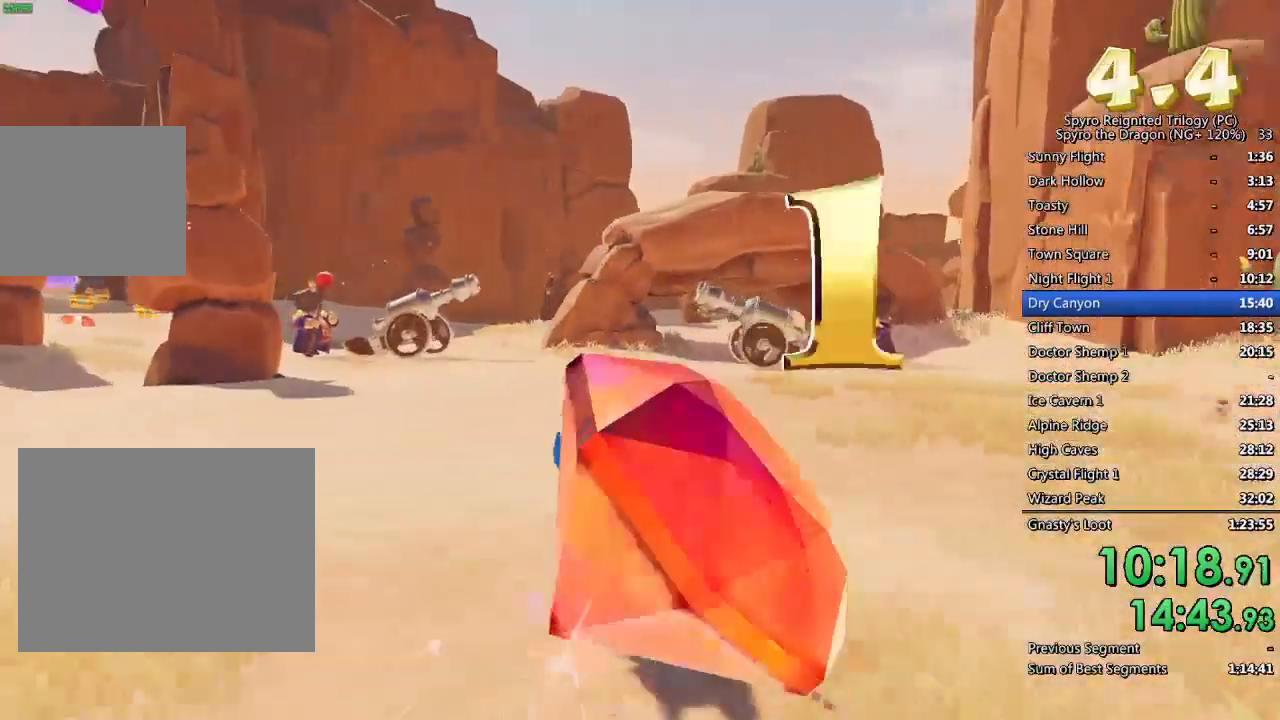
{"buttons": ["L1", "L2"], "left_stick": "right", "right_stick": "center", "events": [[50, "left_stick", "down-right"], [50, "right_stick", "down-right"], [100, "right_stick", "right"], [300, "L2", "down"], [367, "L1", "down"], [417, "L1", "up"], [433, "left_stick", "right"], [467, "right_stick", "center"], [483, "L1", "down"]]}
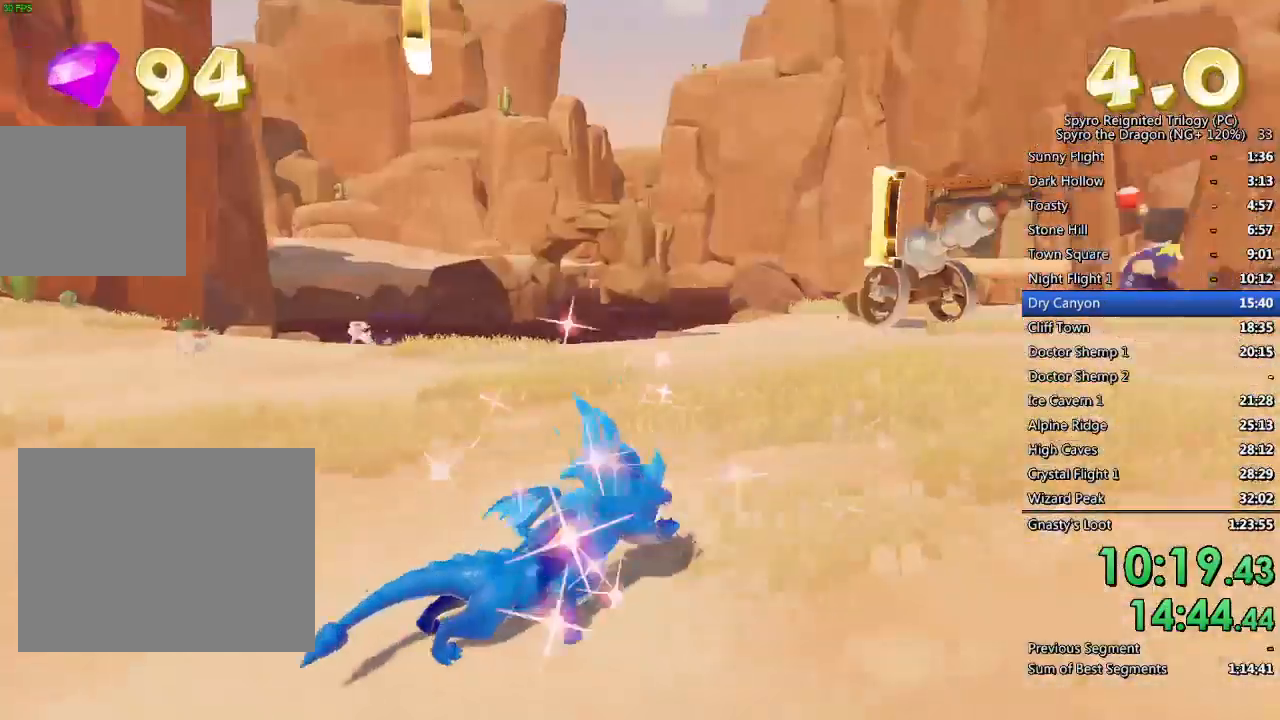
{"buttons": [], "left_stick": "up", "right_stick": "center", "events": [[33, "left_stick", "up-right"], [83, "L1", "up"], [83, "SQUARE", "down"], [100, "L2", "up"], [200, "left_stick", "up"], [300, "SQUARE", "up"]]}